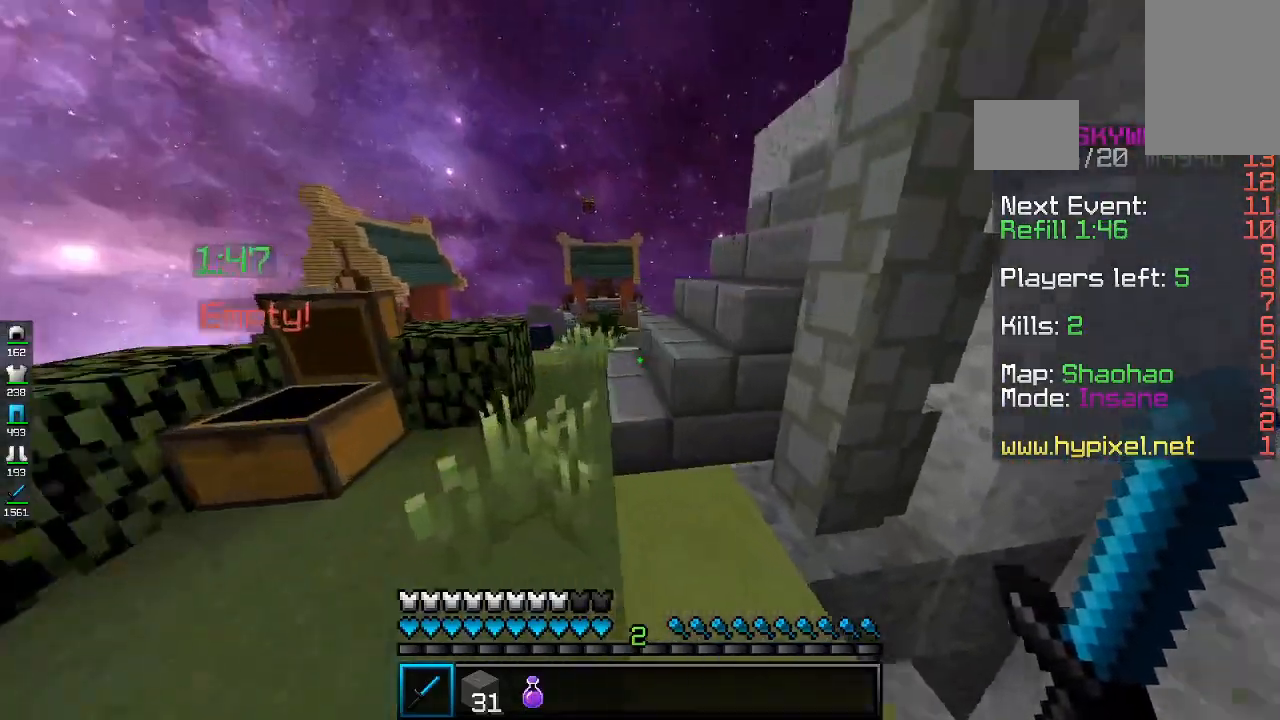
Gameplay with keyboard and mouse; each line is a JSON object with the keys and mouse buttons held at the frame after it. "events" lists presses ("down") and releases ("up") of "a", "d", "s", "space", "w", "mouse_left" and "mouse_right" between this image and that frame as [ms after this image, input, new state], when the widget could be followed in between. "mouse_left", "mouse_right" = the "left", "right" buttons of the "mouse" list. No other keys are recorded. Fast repeated clicks can show as one long hold. Mouse movement is not recorded.
{"keys": ["a", "w"], "mouse": [], "events": [[67, "a", "up"], [133, "space", "down"], [167, "a", "down"], [267, "space", "up"]]}
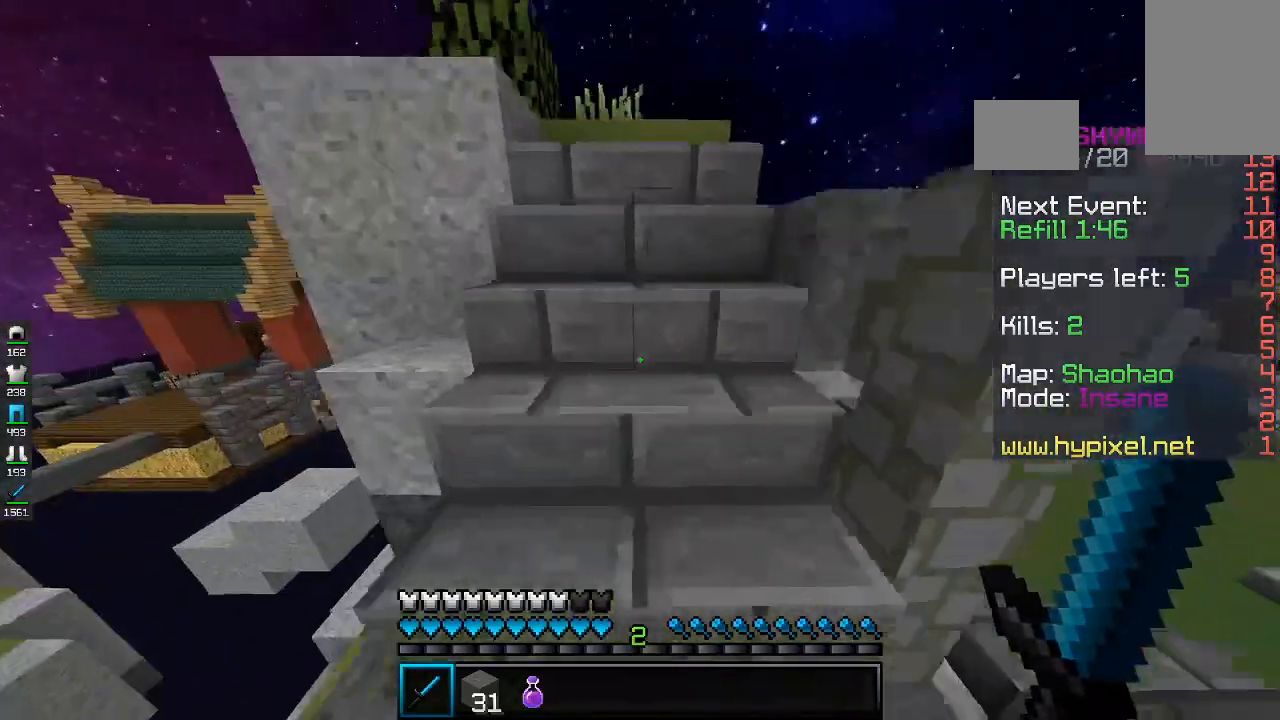
{"keys": ["w"], "mouse": [], "events": [[67, "a", "up"], [267, "d", "down"], [467, "d", "up"]]}
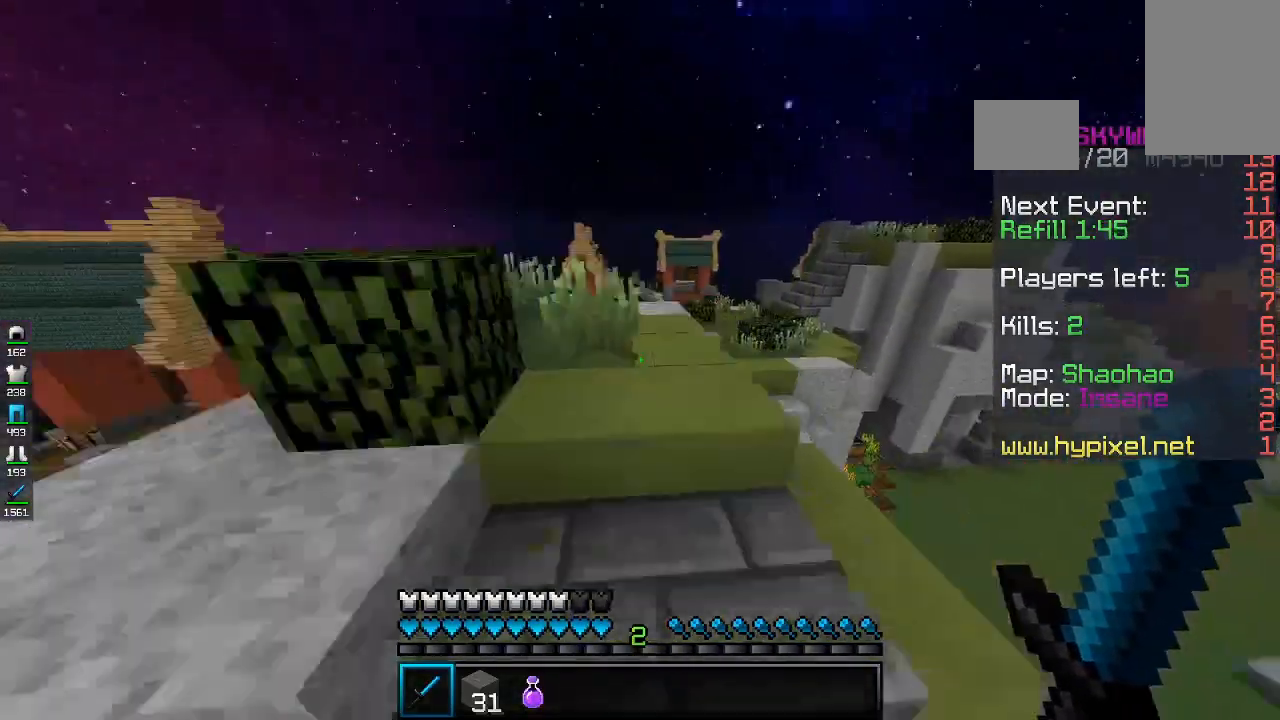
{"keys": ["a", "space", "w"], "mouse": [], "events": [[433, "space", "down"], [467, "a", "down"]]}
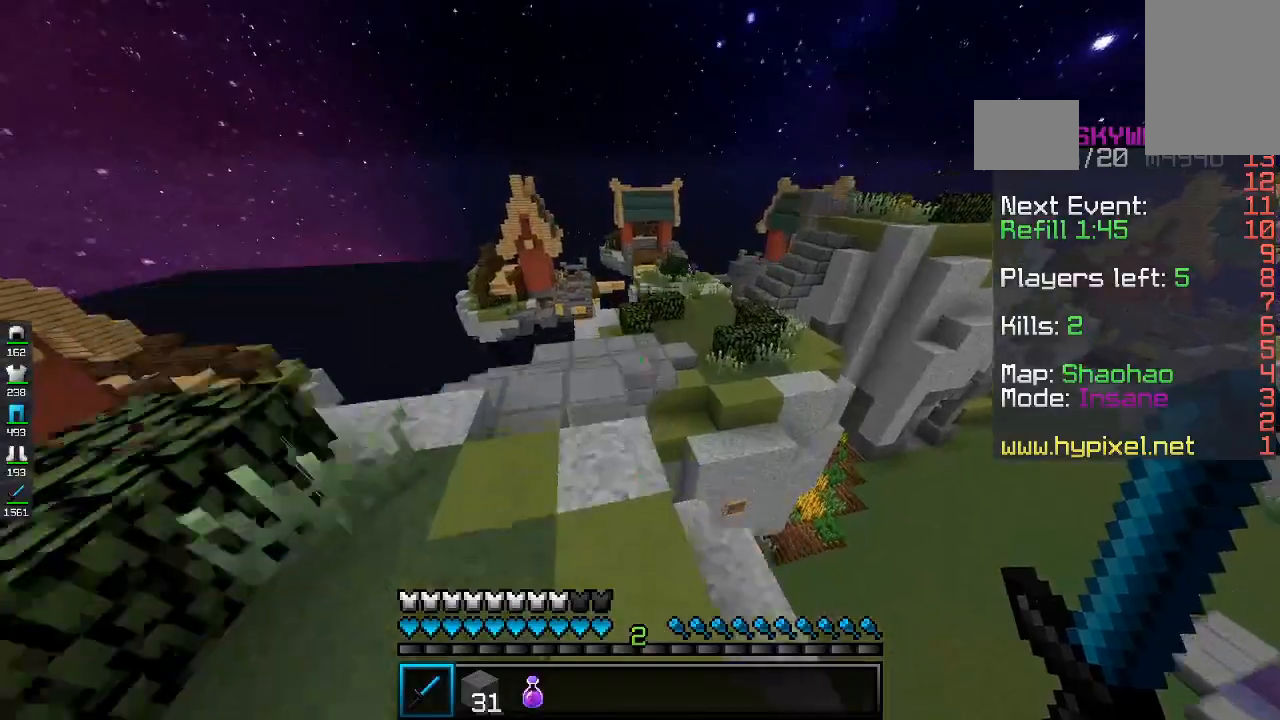
{"keys": ["a", "space", "w"], "mouse": [], "events": [[233, "space", "up"], [467, "space", "down"]]}
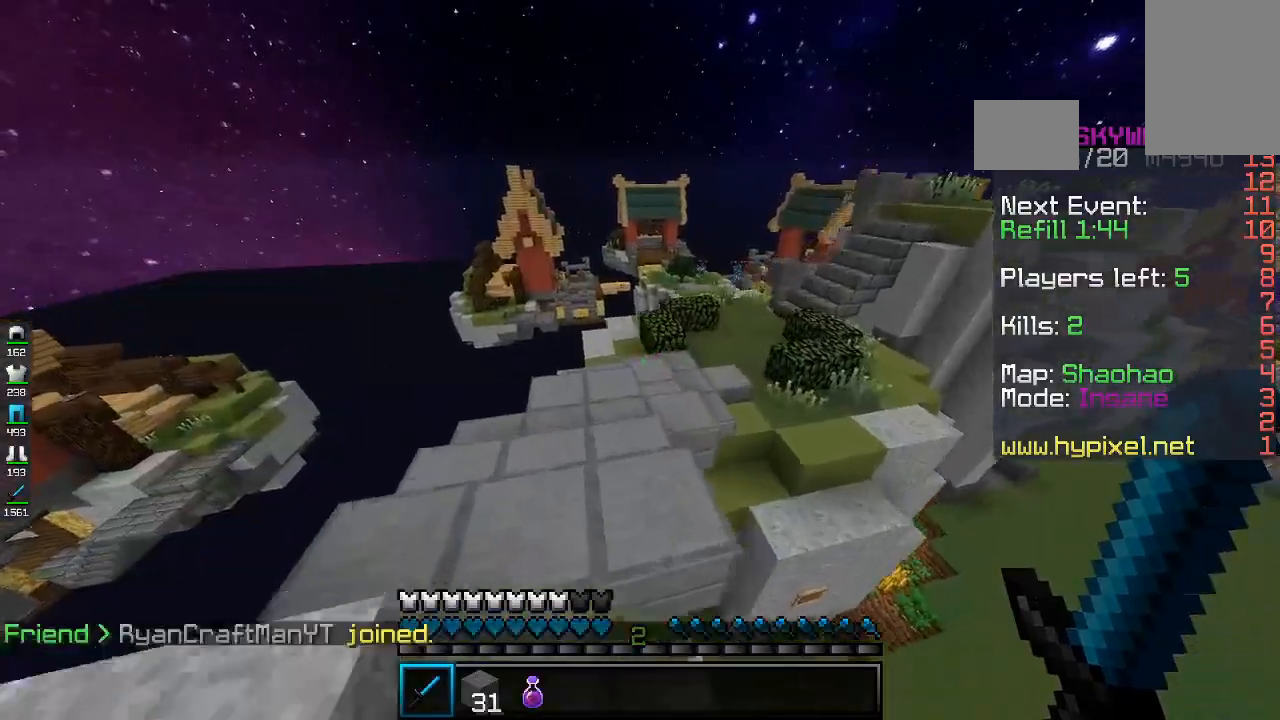
{"keys": ["space", "w"], "mouse": [], "events": [[100, "a", "up"]]}
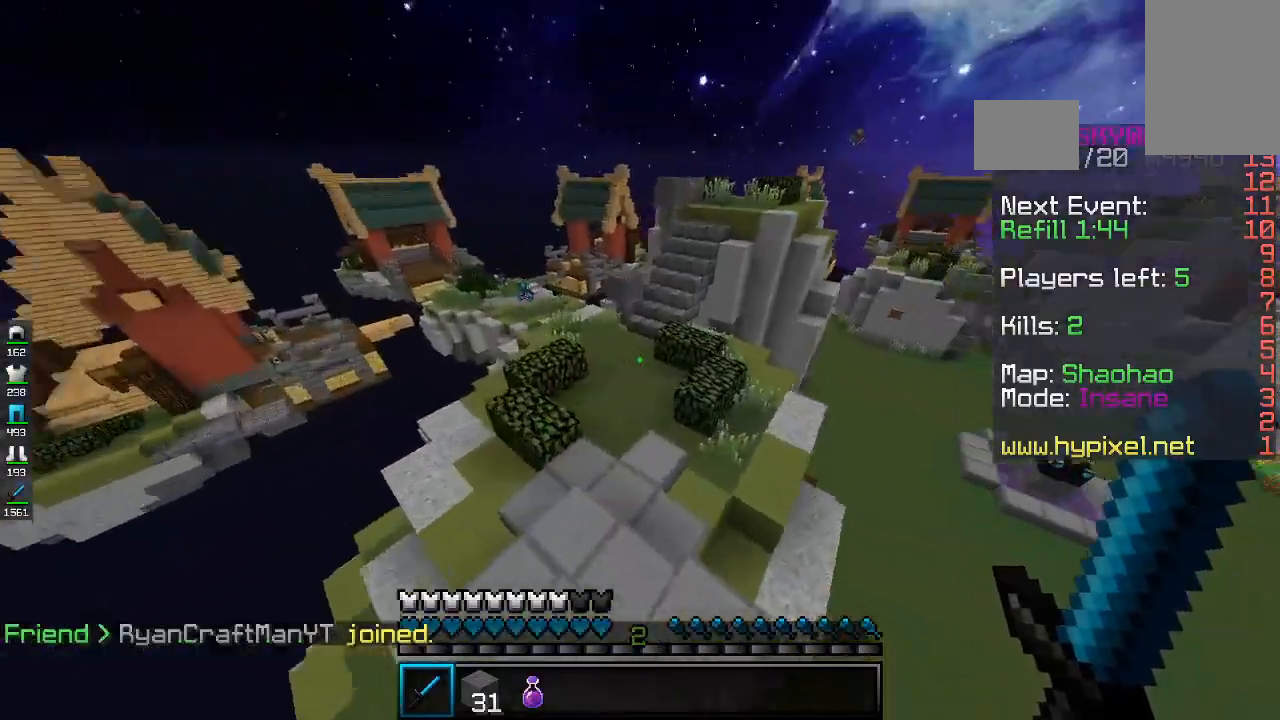
{"keys": ["space", "w"], "mouse": [], "events": []}
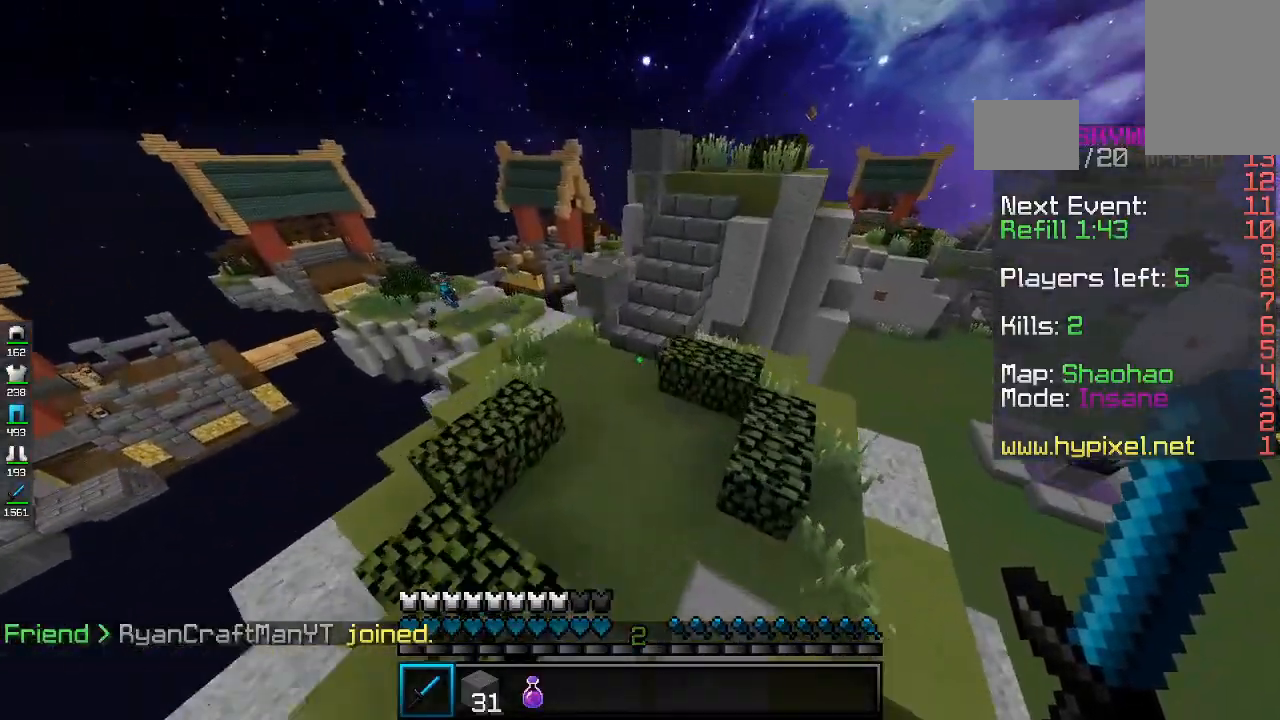
{"keys": ["w"], "mouse": [], "events": [[67, "space", "up"]]}
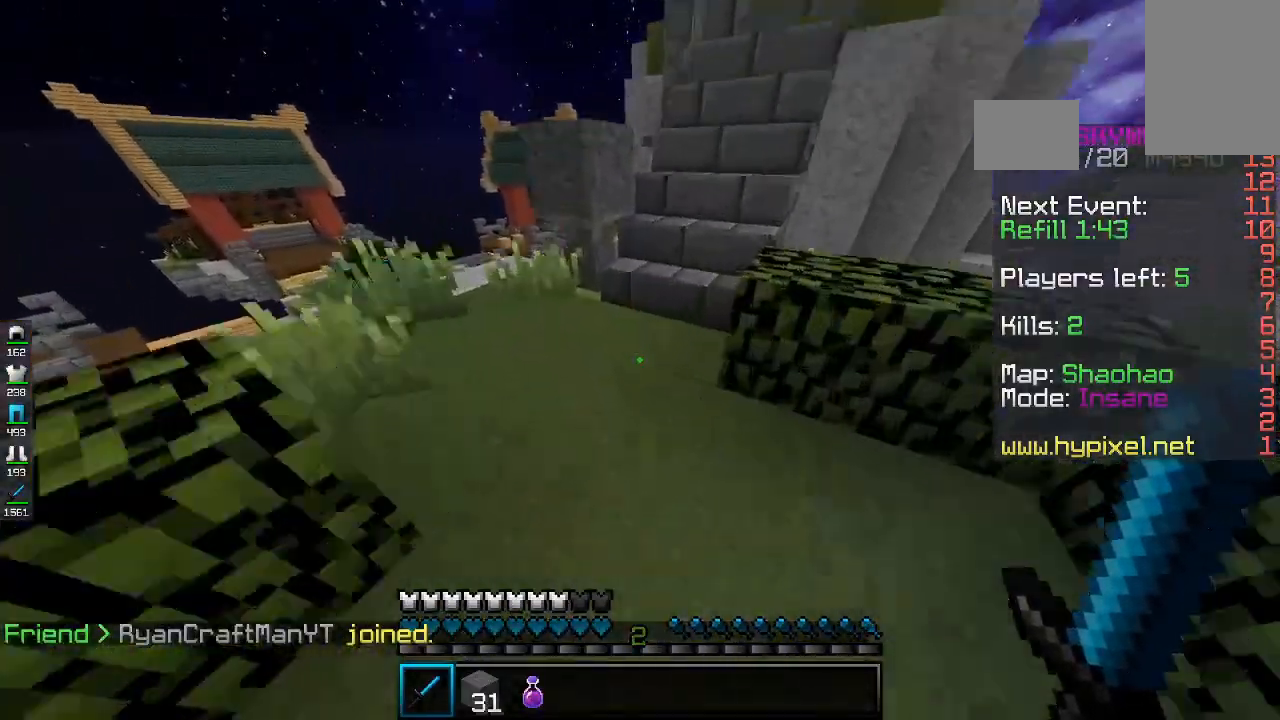
{"keys": ["w"], "mouse": [], "events": []}
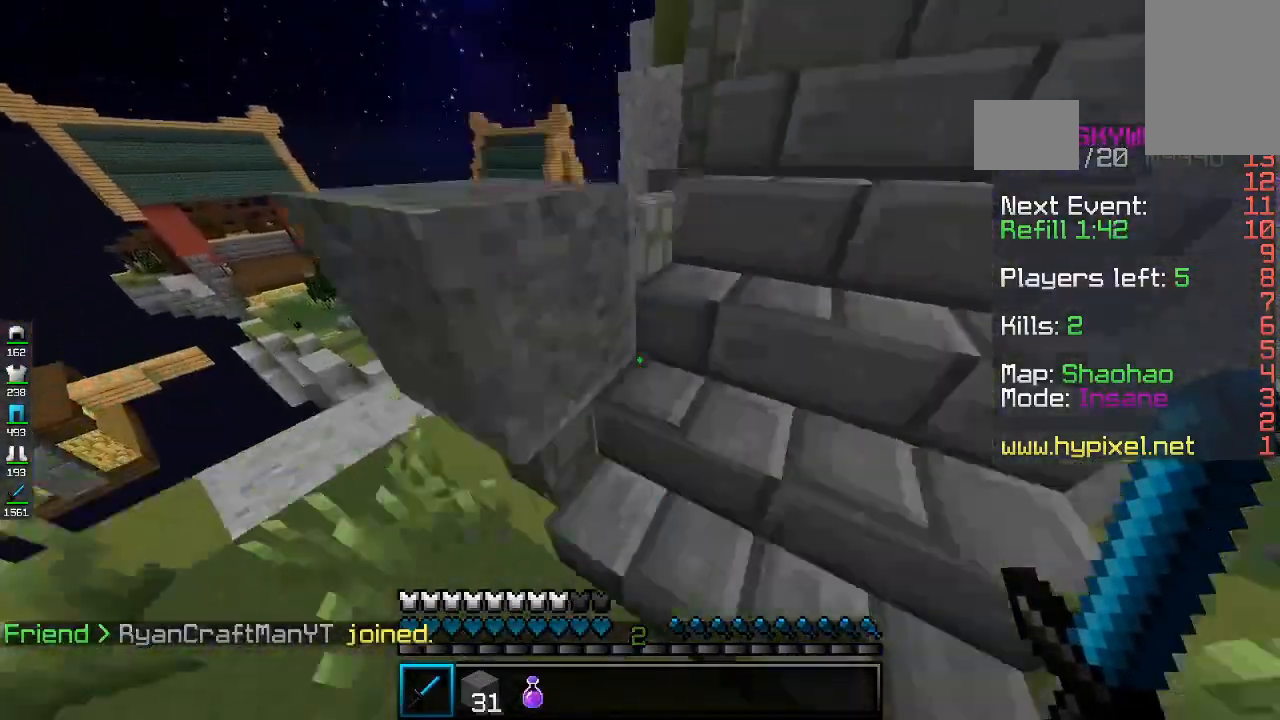
{"keys": ["d", "w"], "mouse": [], "events": [[67, "d", "down"]]}
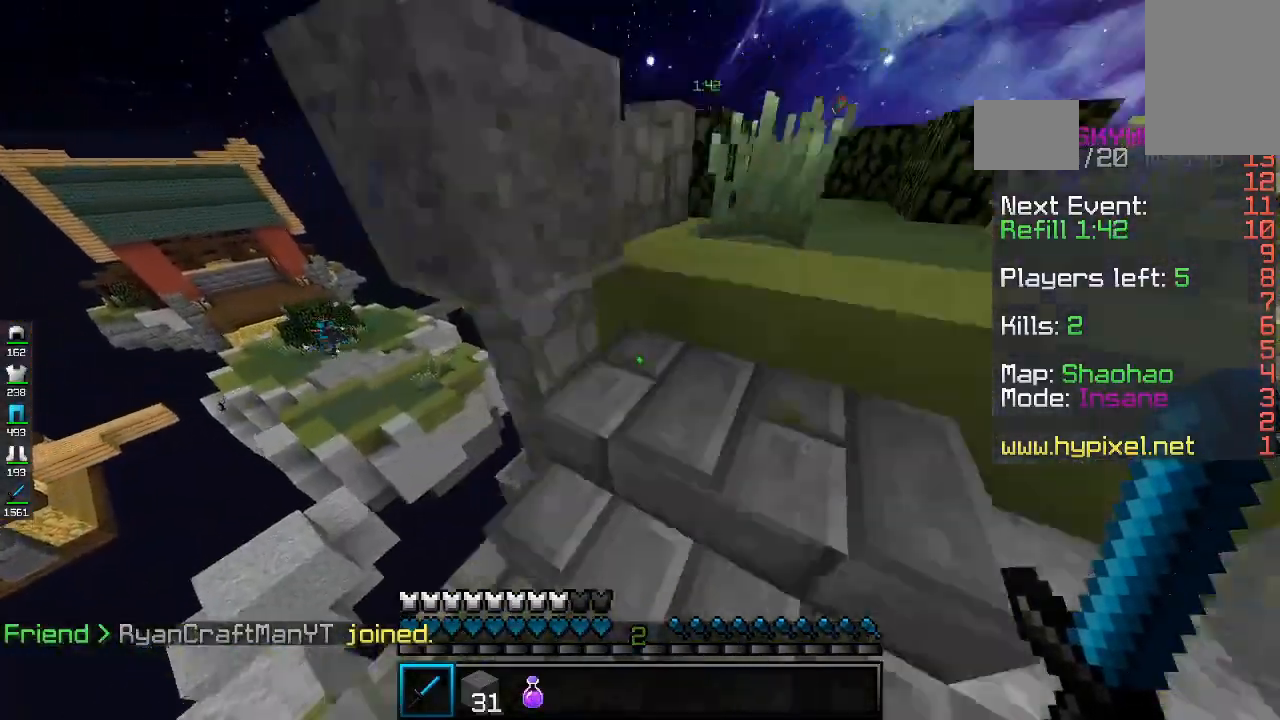
{"keys": ["d", "space", "w"], "mouse": [], "events": [[467, "space", "down"]]}
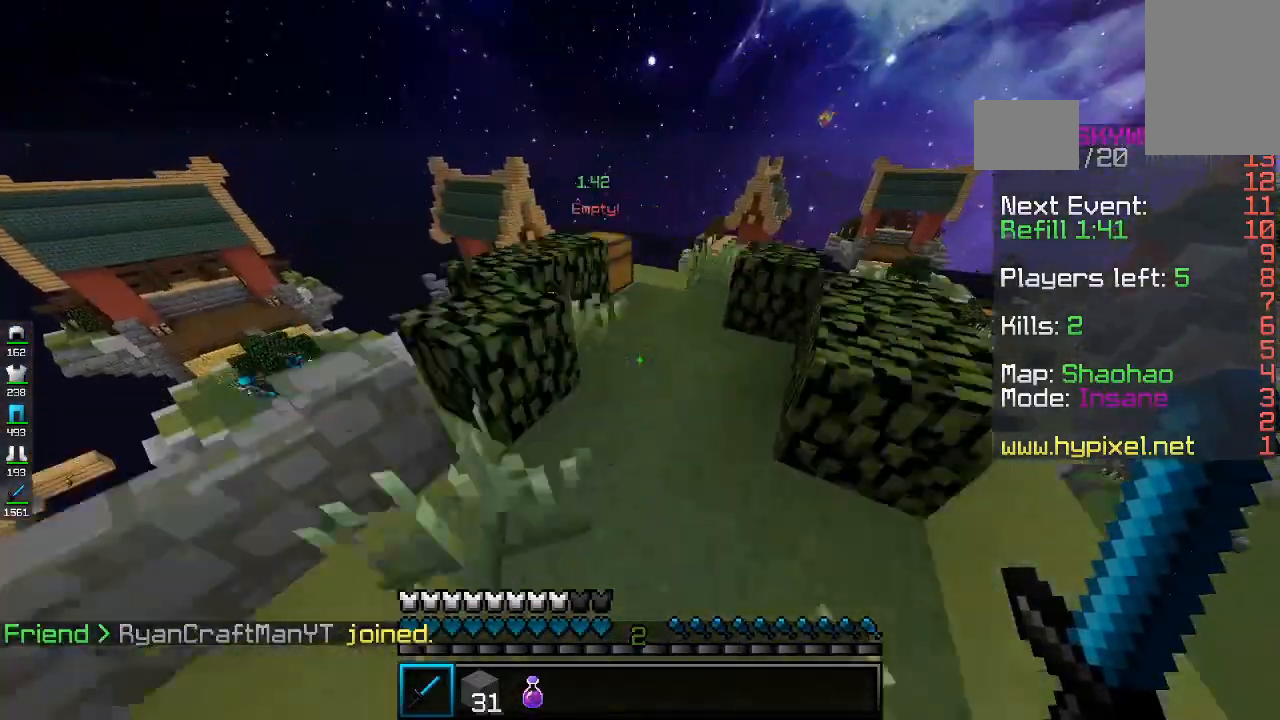
{"keys": ["d", "space", "w"], "mouse": [], "events": [[267, "space", "up"], [433, "space", "down"]]}
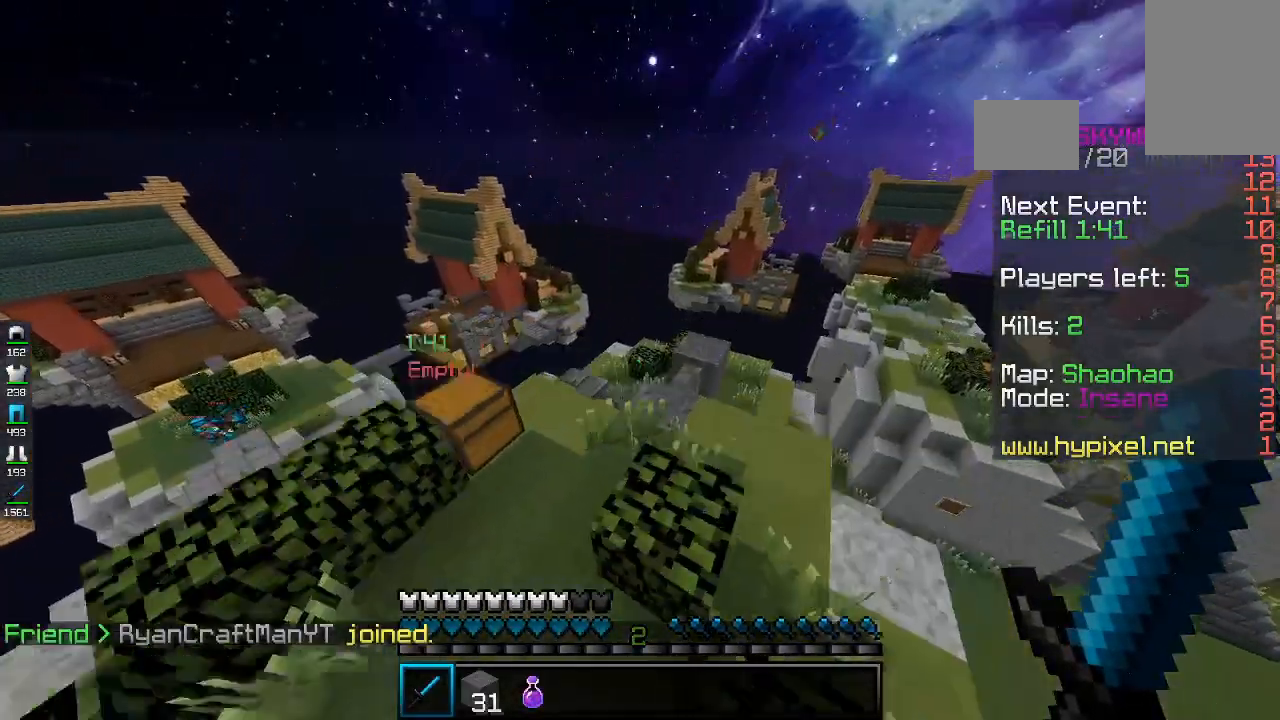
{"keys": ["a", "w"], "mouse": [], "events": [[133, "a", "down"], [167, "d", "up"], [233, "space", "up"]]}
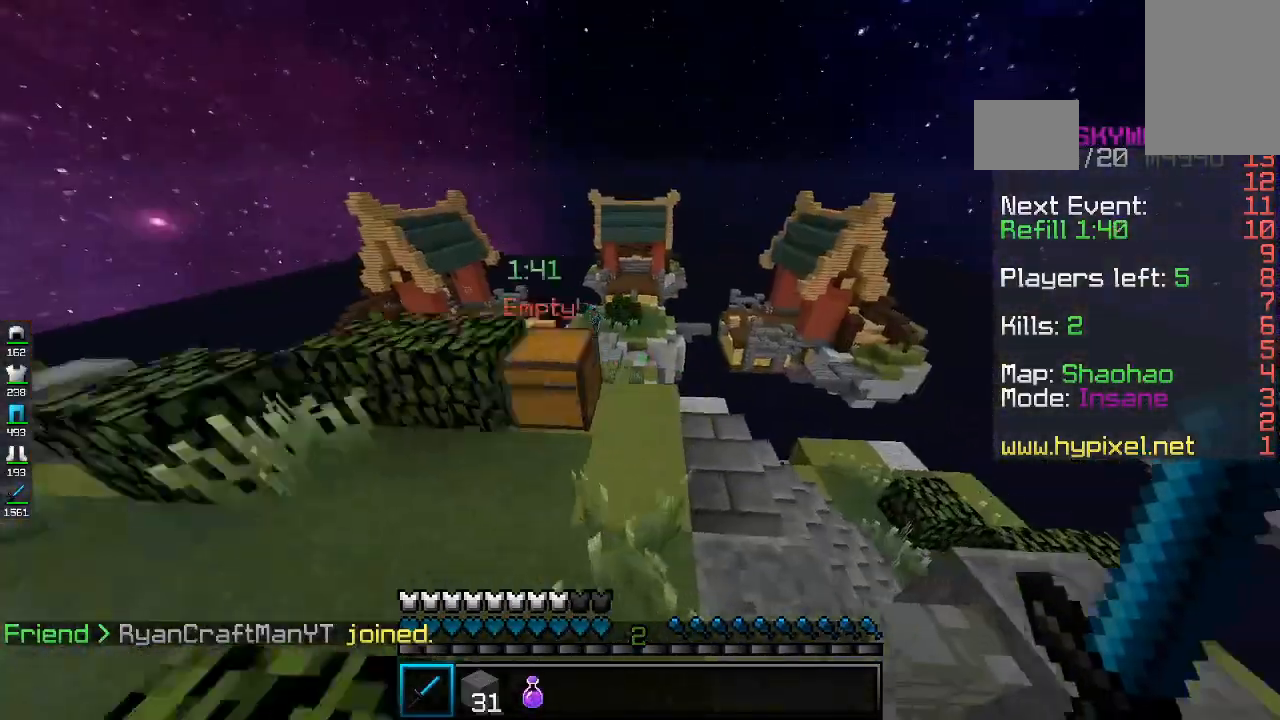
{"keys": ["w"], "mouse": [], "events": [[133, "a", "up"]]}
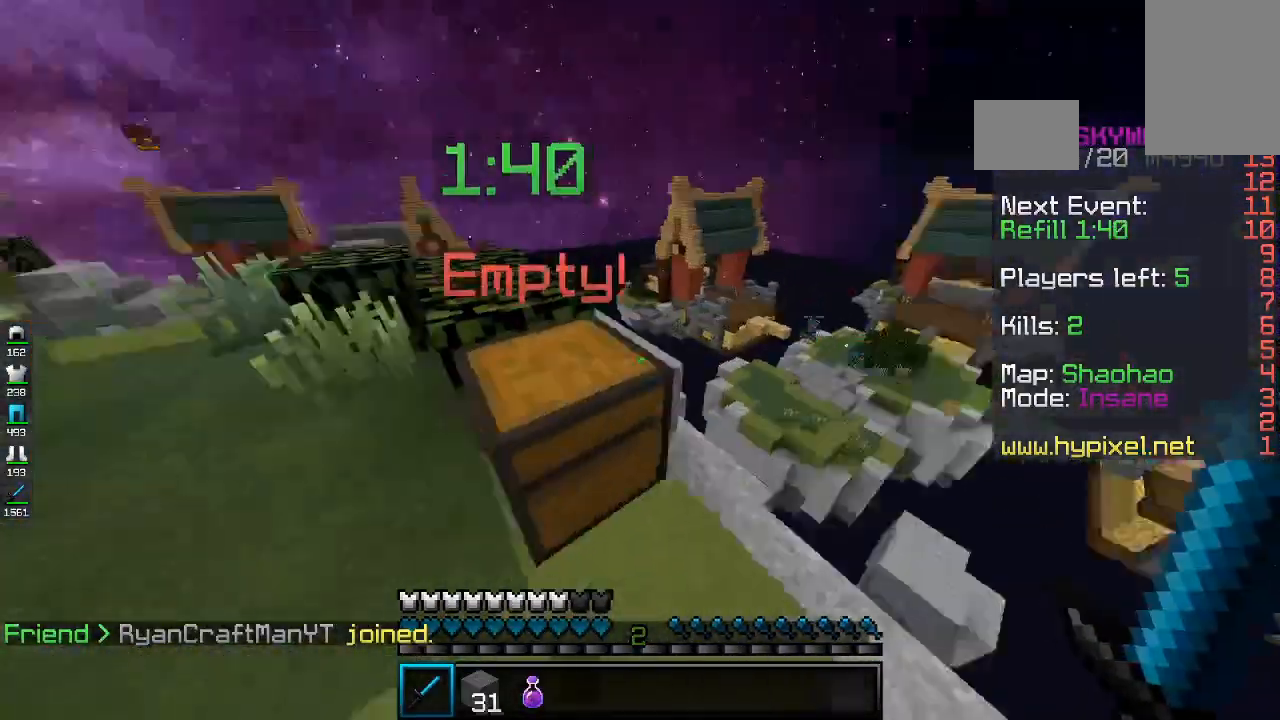
{"keys": [], "mouse": [], "events": [[33, "w", "up"]]}
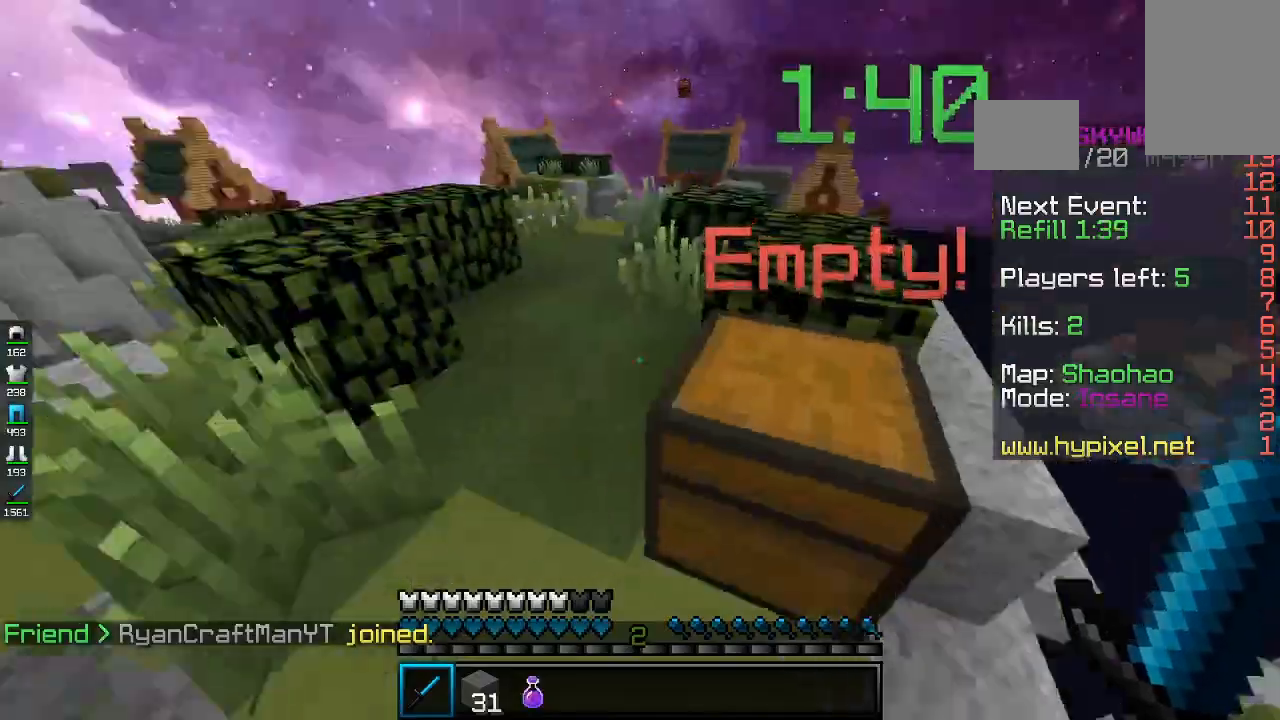
{"keys": ["space", "w"], "mouse": [], "events": [[167, "w", "down"], [267, "space", "down"]]}
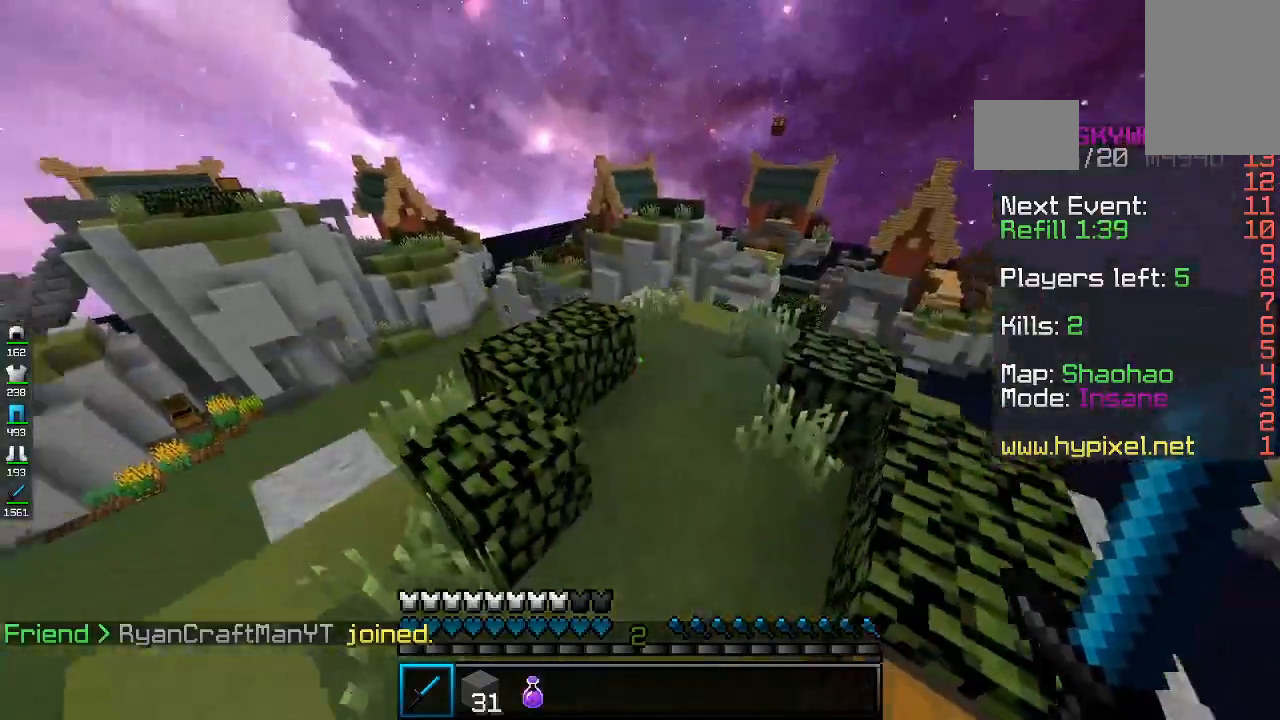
{"keys": ["d", "space", "w"], "mouse": [], "events": [[33, "space", "up"], [133, "d", "down"], [333, "space", "down"]]}
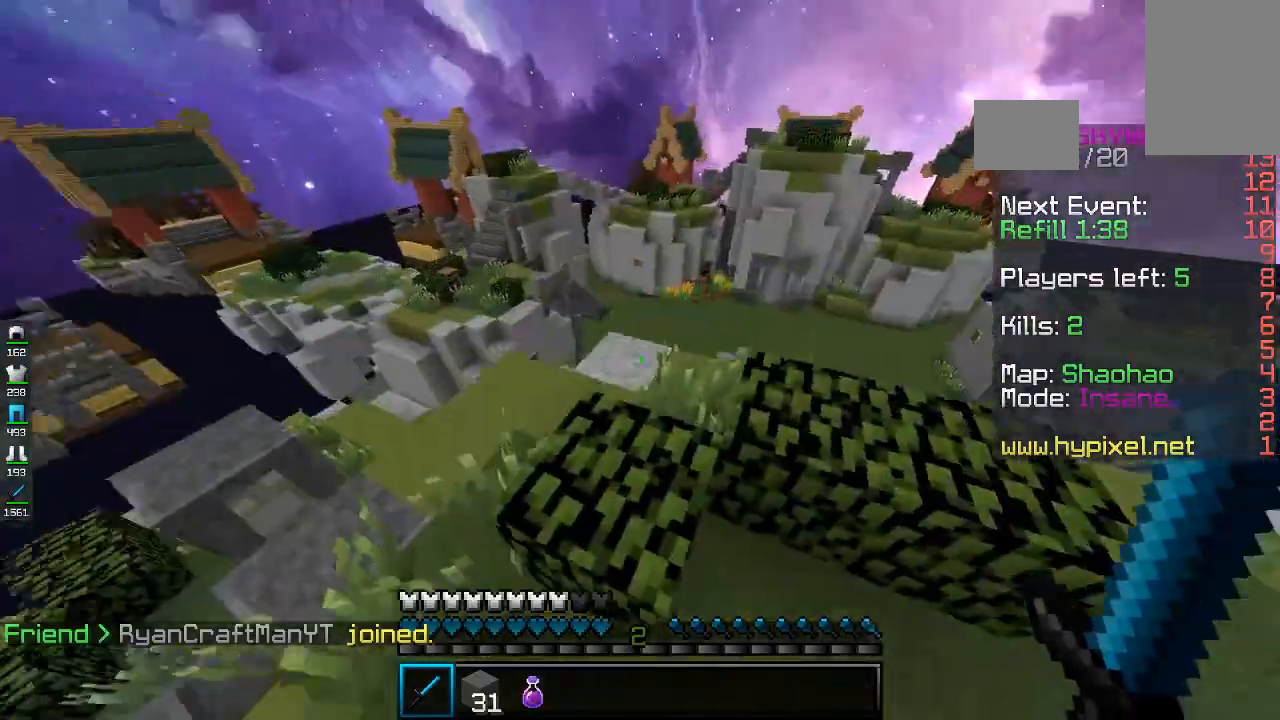
{"keys": ["space", "w"], "mouse": [], "events": [[100, "space", "up"], [333, "d", "up"], [433, "space", "down"]]}
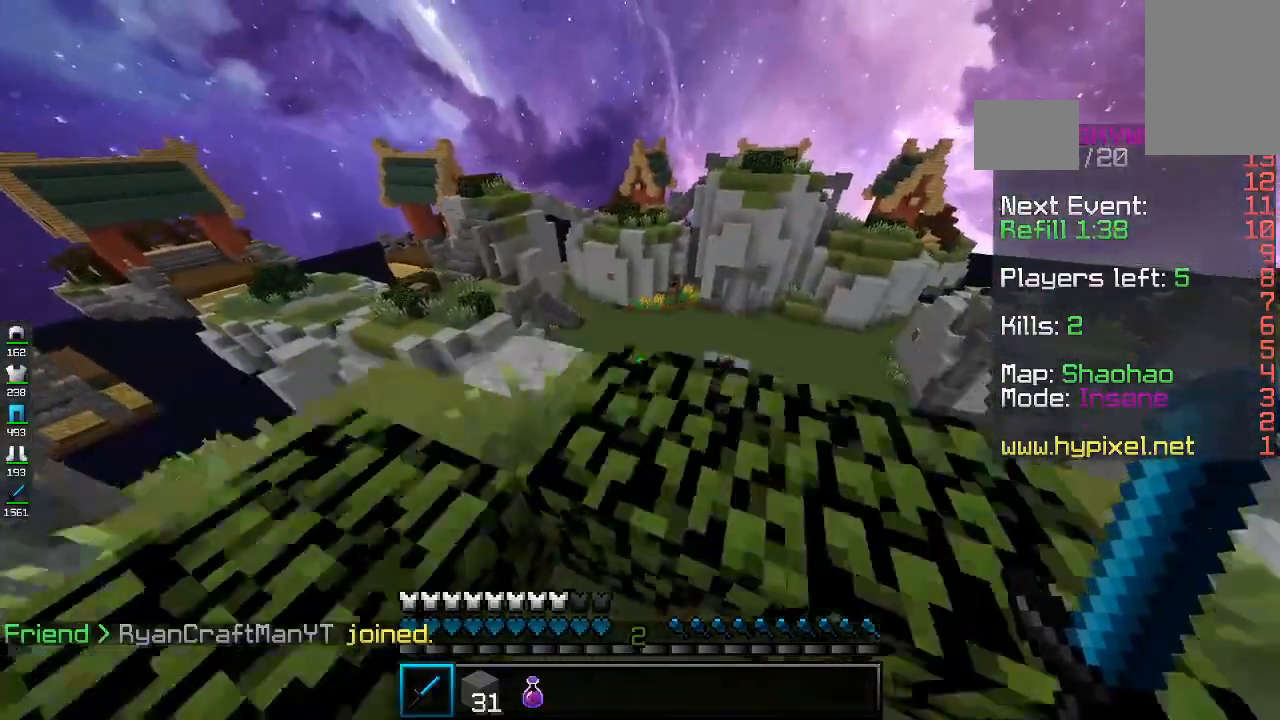
{"keys": ["space", "w"], "mouse": [], "events": [[233, "space", "up"], [433, "space", "down"]]}
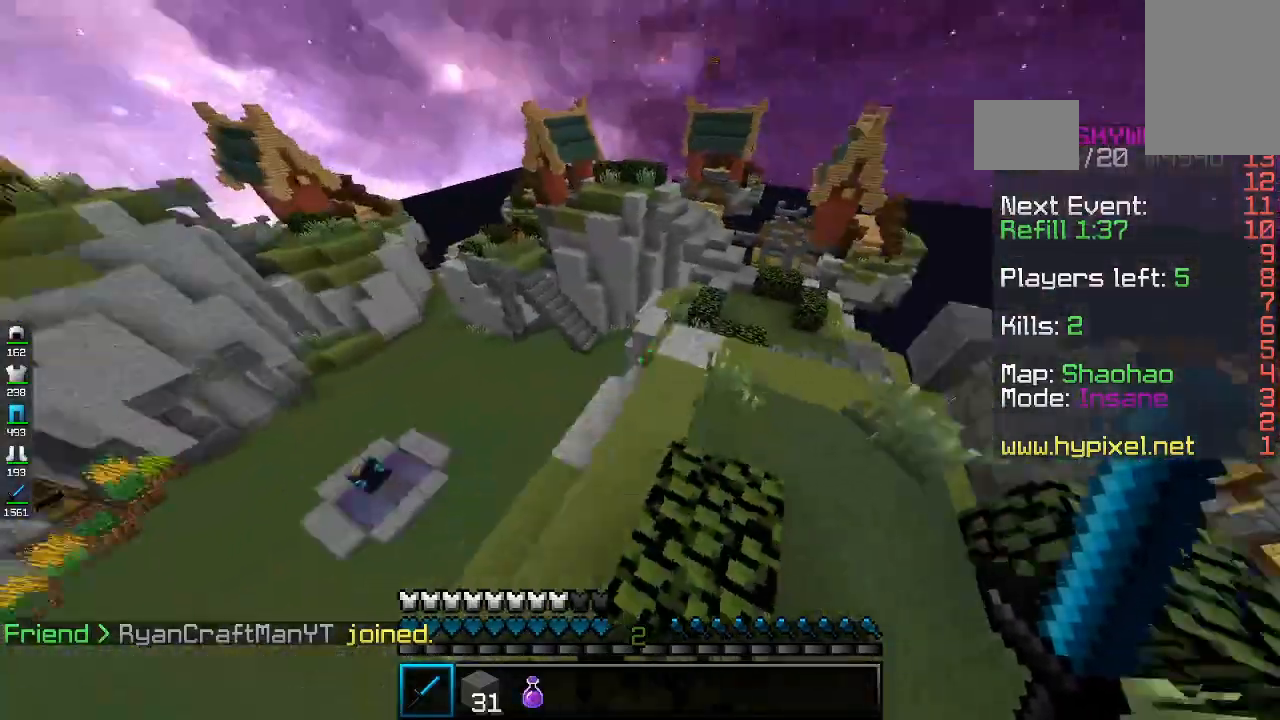
{"keys": ["d", "w"], "mouse": [], "events": [[167, "d", "down"], [233, "space", "up"]]}
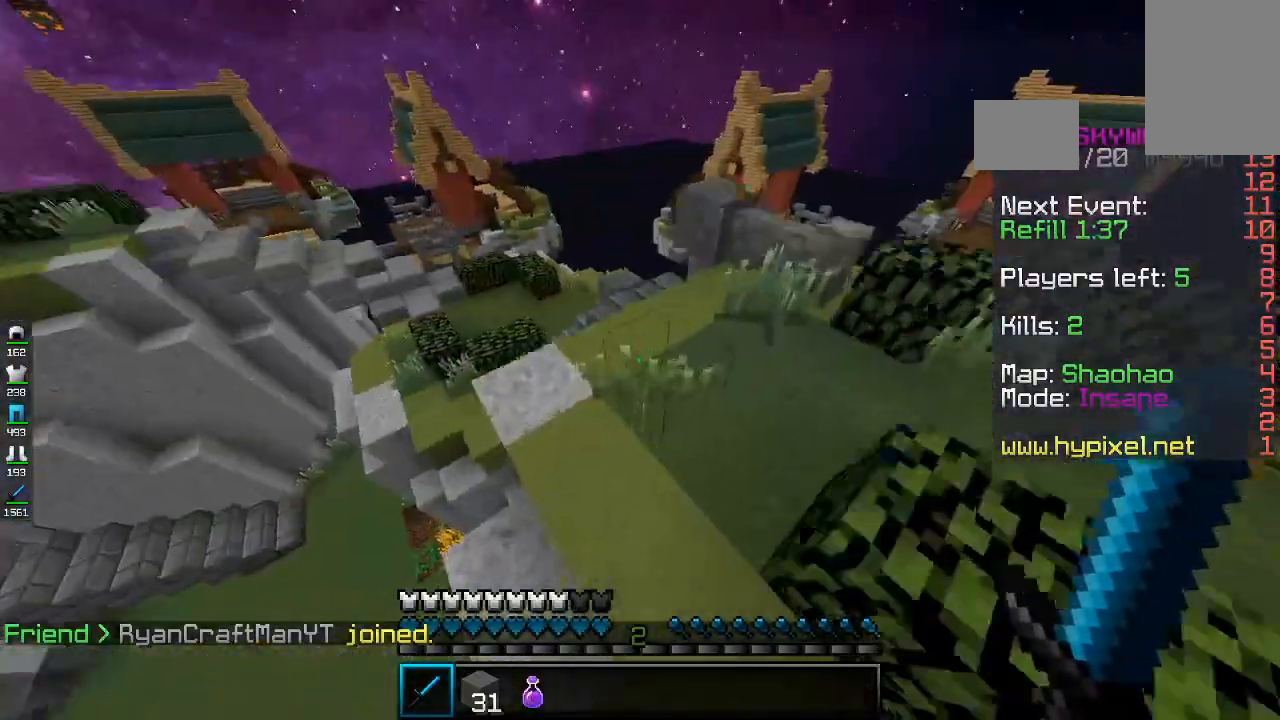
{"keys": ["d", "space", "w"], "mouse": [], "events": [[33, "mouse_left", "down"], [33, "space", "down"], [167, "mouse_left", "up"]]}
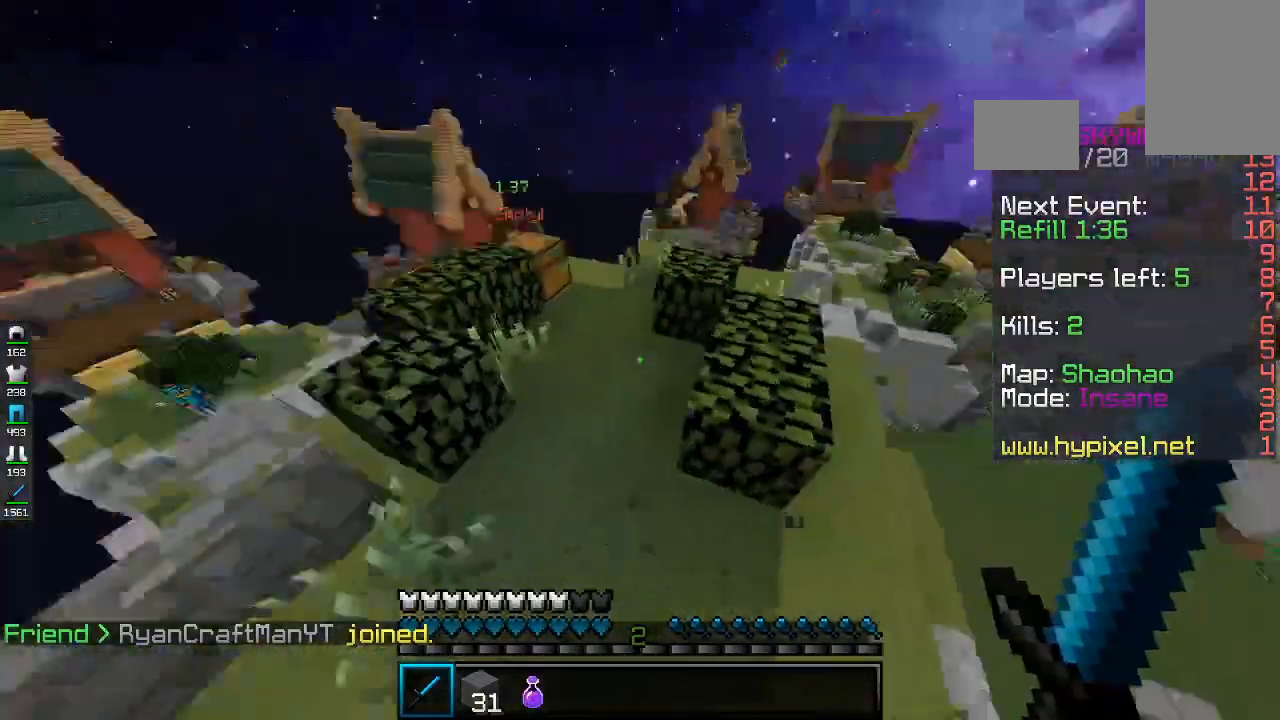
{"keys": ["d", "space", "w"], "mouse": [], "events": [[33, "space", "up"], [233, "space", "down"]]}
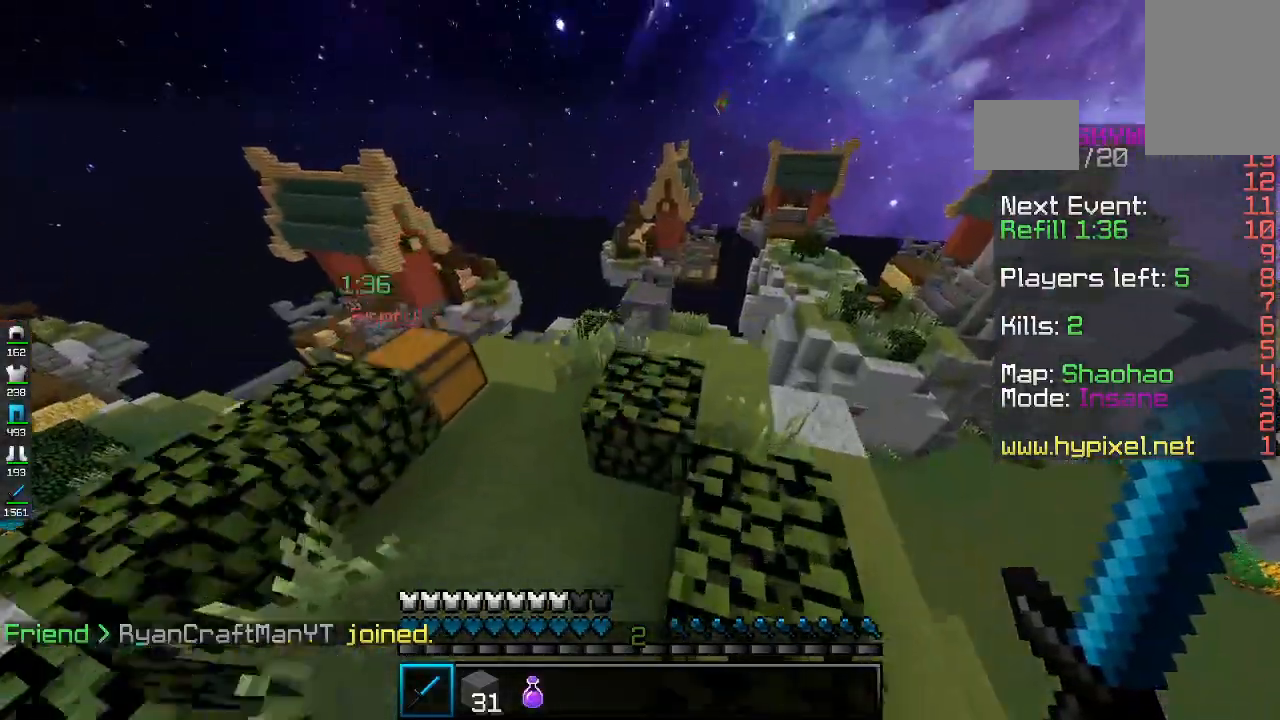
{"keys": [], "mouse": [], "events": [[33, "space", "up"], [167, "space", "down"], [233, "d", "up"], [433, "space", "up"], [500, "w", "up"]]}
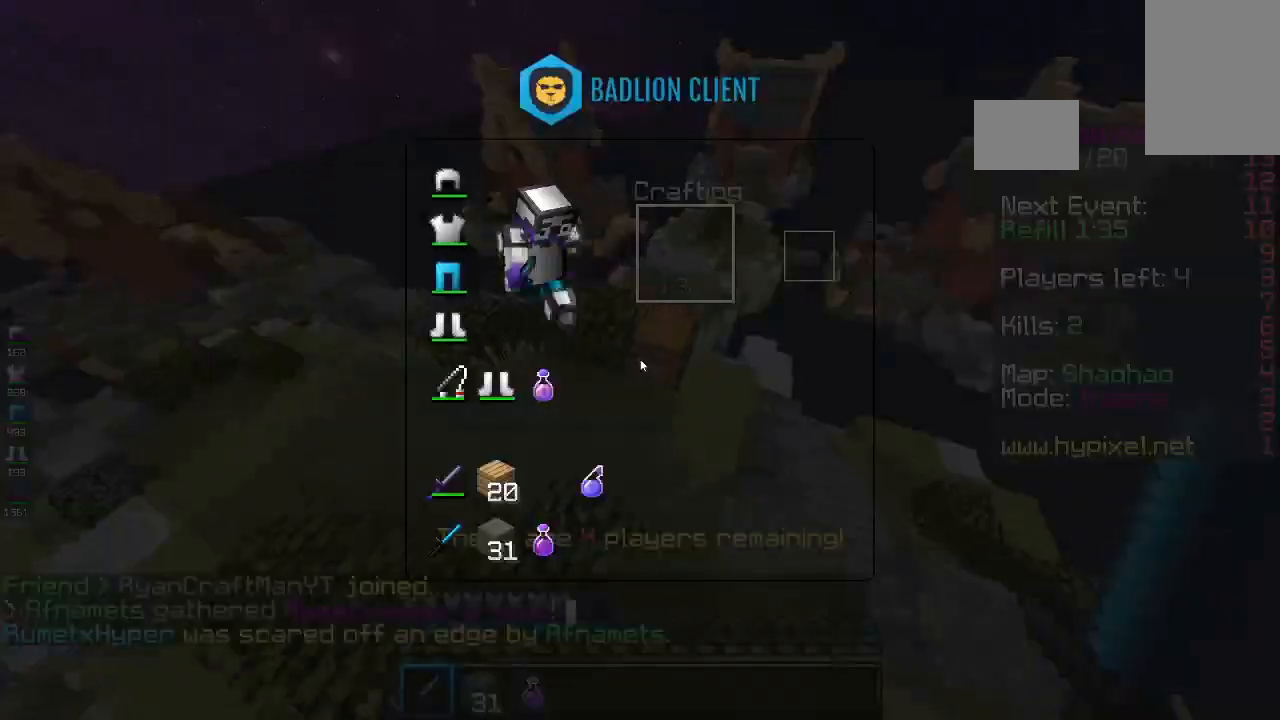
{"keys": [], "mouse": [], "events": []}
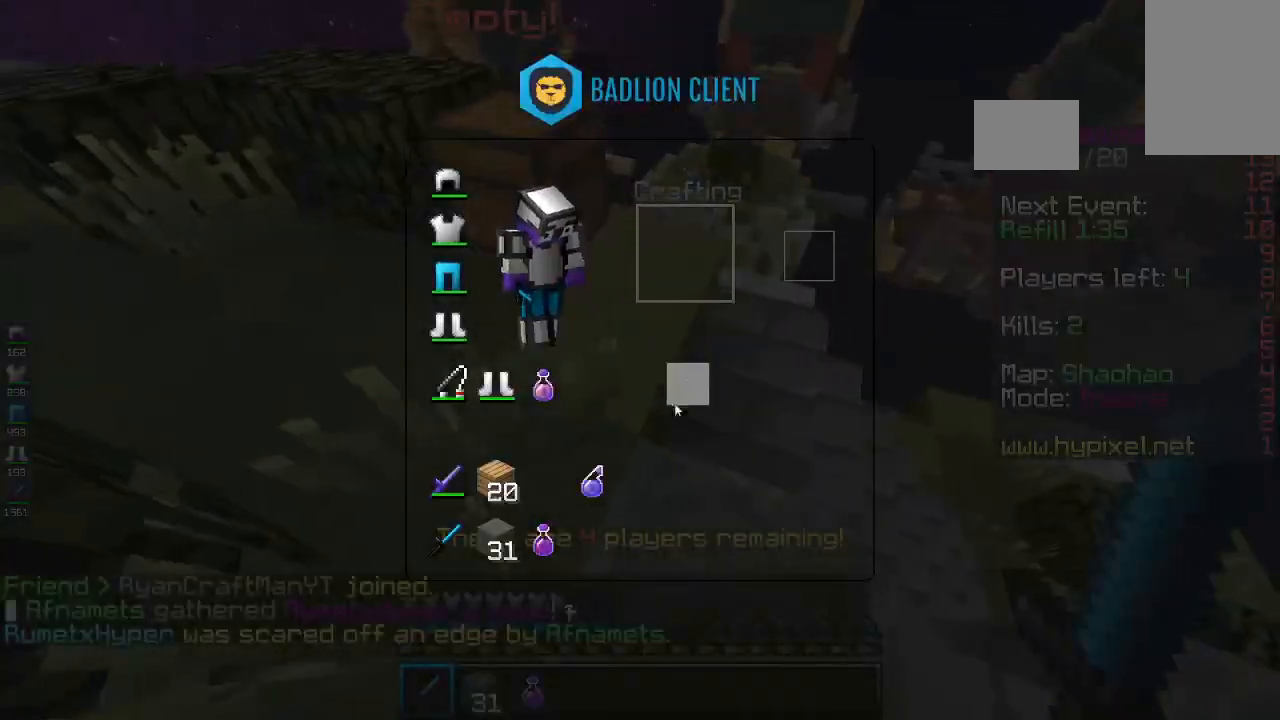
{"keys": [], "mouse": [], "events": []}
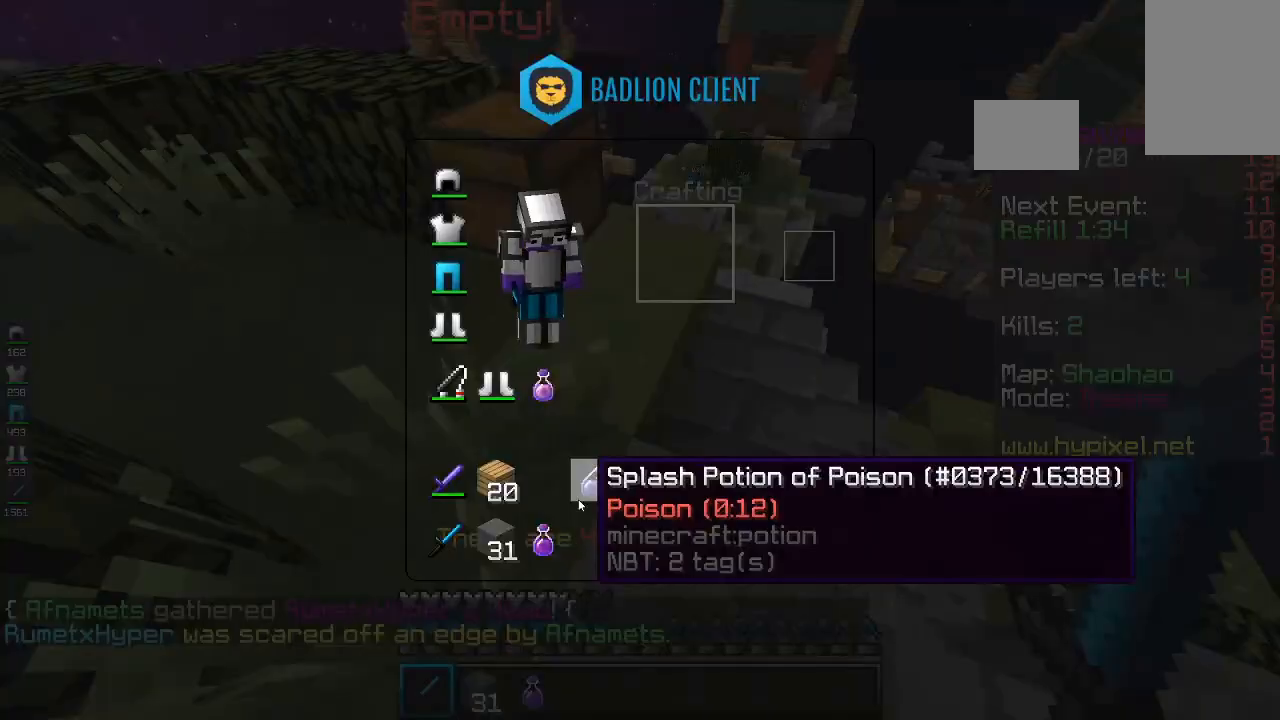
{"keys": [], "mouse": [], "events": []}
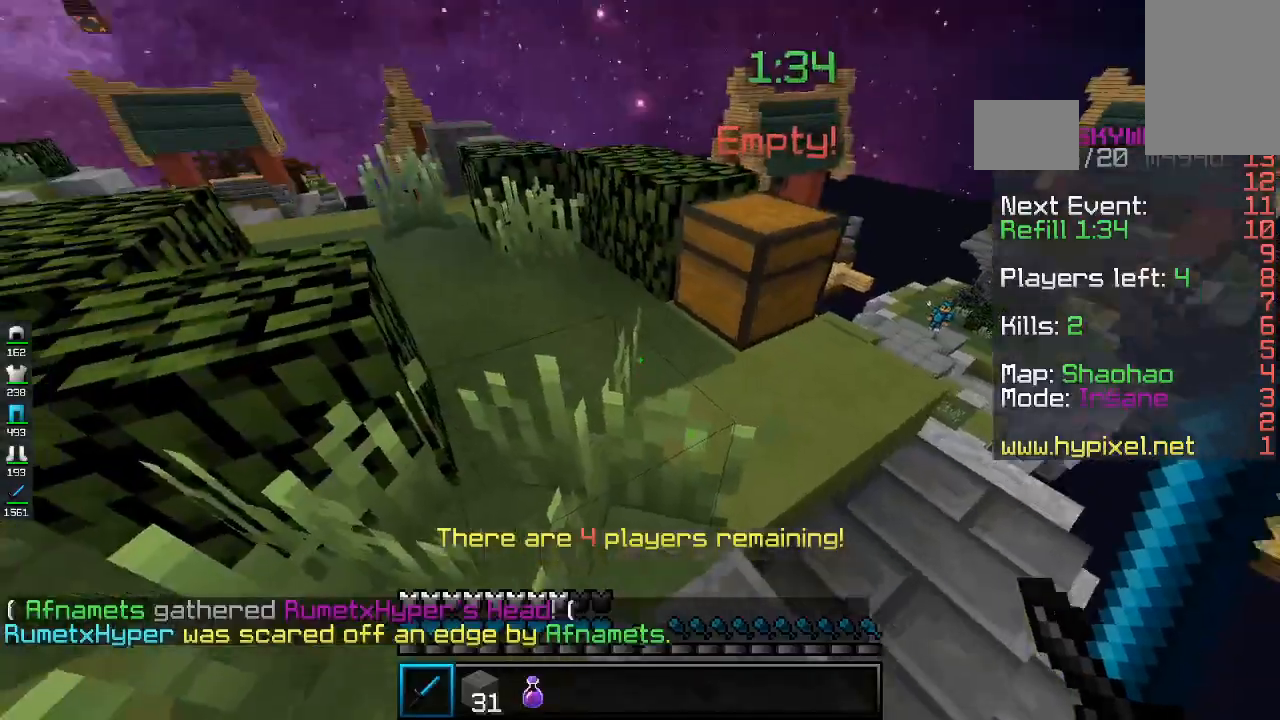
{"keys": ["a", "w"], "mouse": [], "events": [[67, "w", "down"], [233, "space", "down"], [367, "a", "down"], [467, "space", "up"]]}
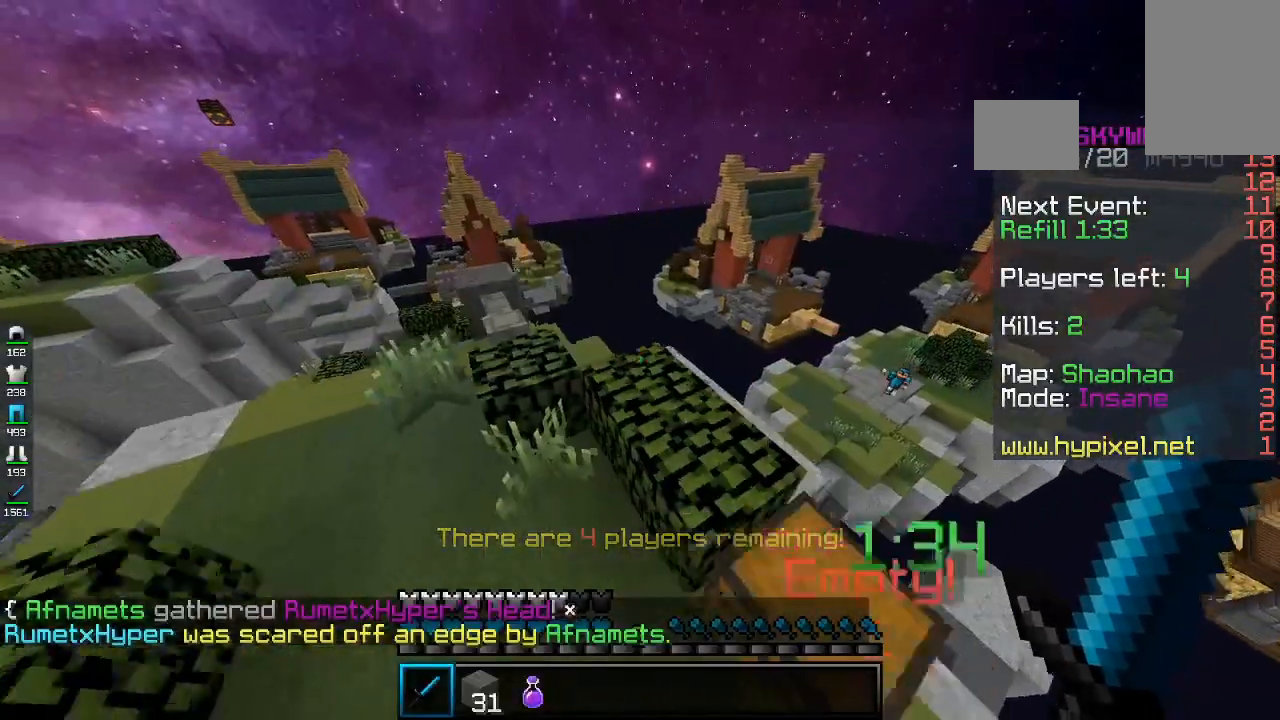
{"keys": ["d", "space", "w"], "mouse": [], "events": [[333, "a", "up"], [367, "d", "down"], [367, "space", "down"]]}
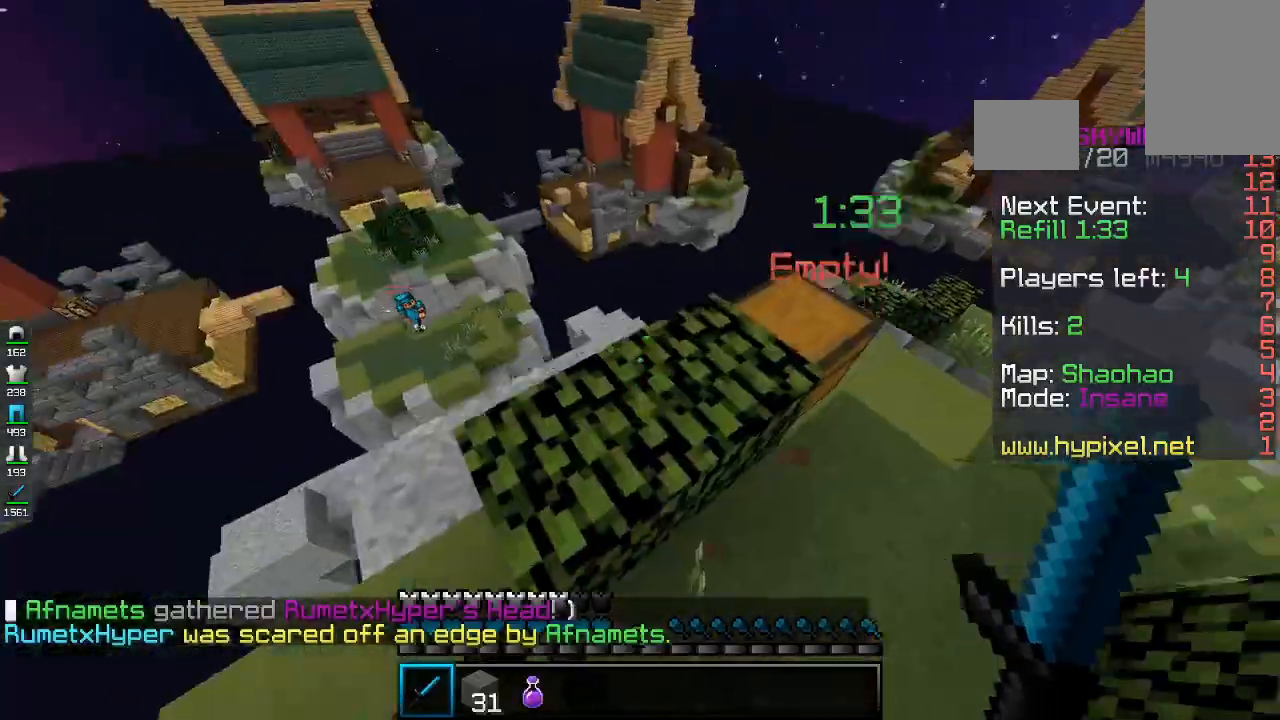
{"keys": ["d"], "mouse": [], "events": [[100, "space", "up"], [433, "w", "up"]]}
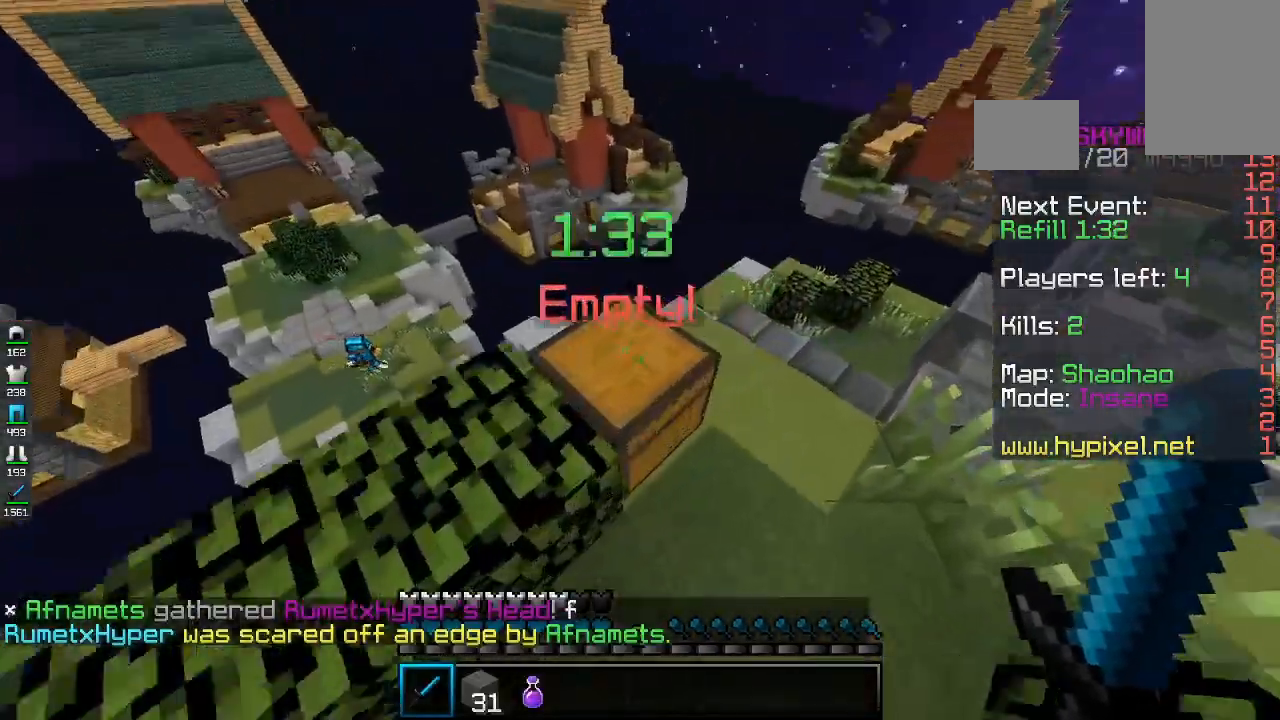
{"keys": ["d"], "mouse": [], "events": []}
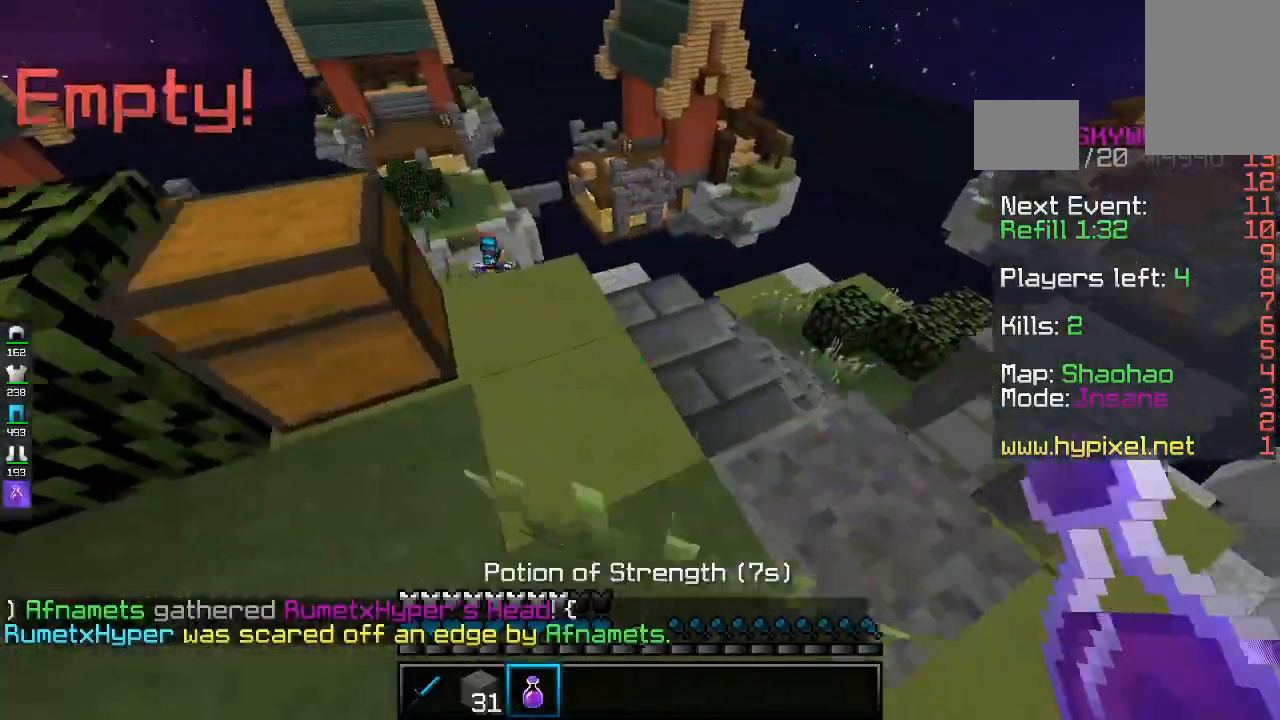
{"keys": ["a", "w"], "mouse": [], "events": [[67, "w", "down"], [167, "d", "up"], [467, "a", "down"]]}